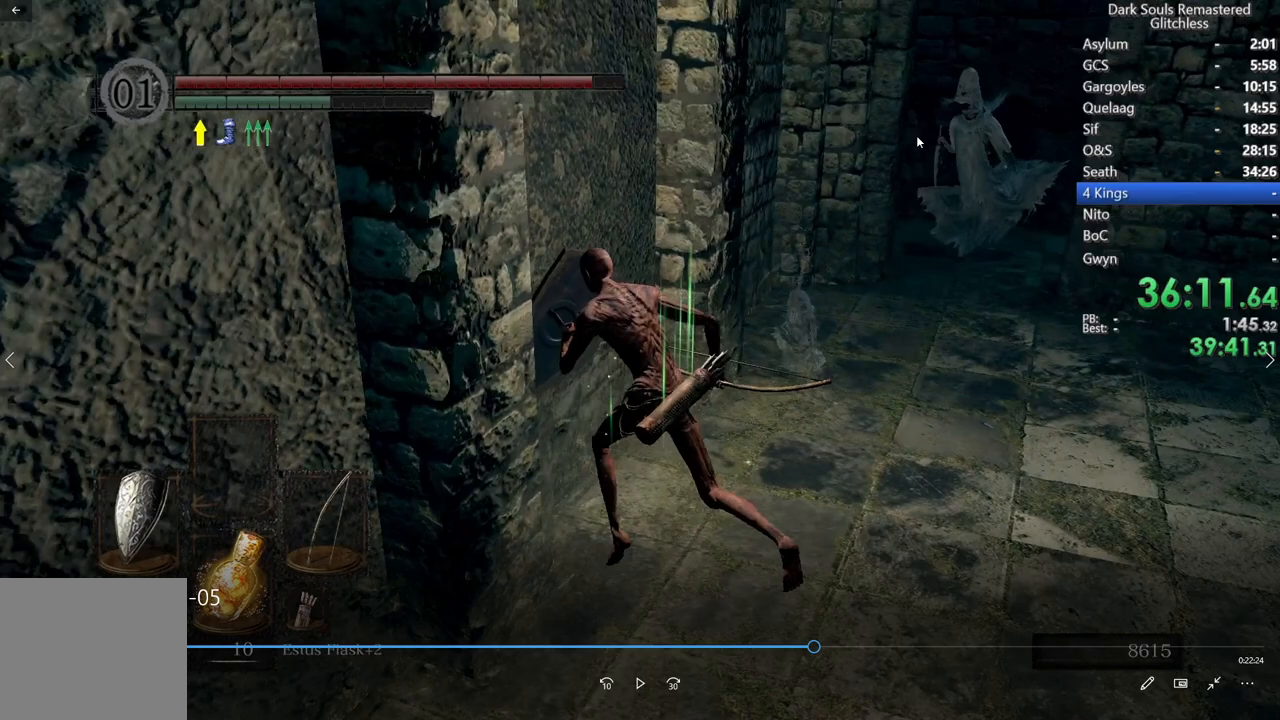
Gameplay with a controller (Xbox layout); each line is a JSON object with the inputs held at the frame after it. "events" lists button and stick changes between this image and that frame as [ms after this image, input, new state], when the widget could be followed in between. Not read: L3.
{"buttons": ["B", "L1"], "left_stick": "up-left", "right_stick": "center", "events": []}
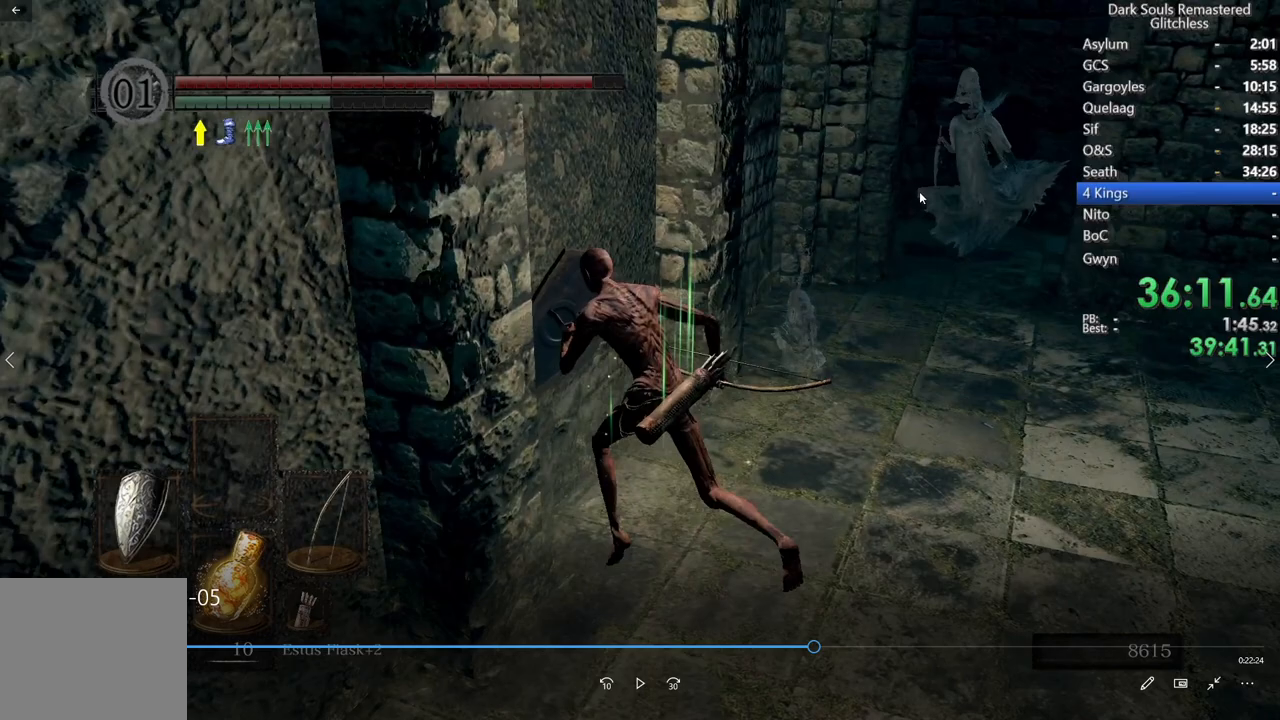
{"buttons": ["B", "L1"], "left_stick": "up-left", "right_stick": "center", "events": []}
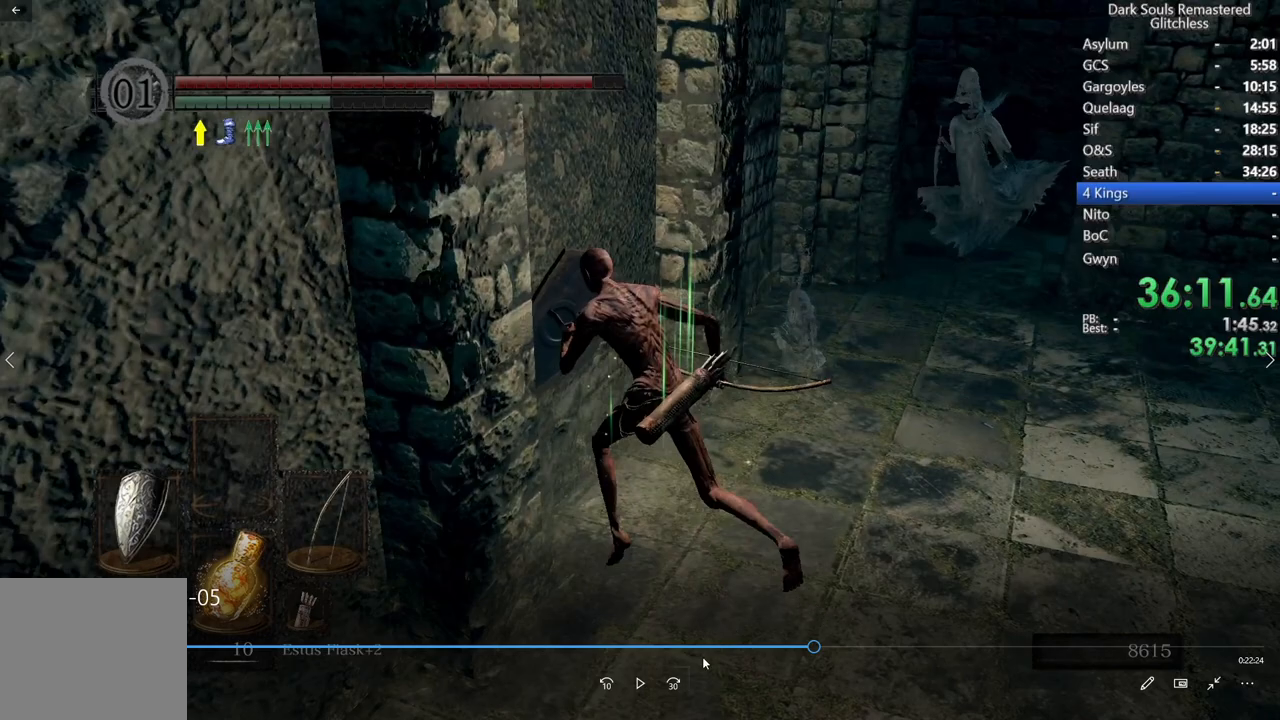
{"buttons": ["B", "L1"], "left_stick": "up-left", "right_stick": "center", "events": []}
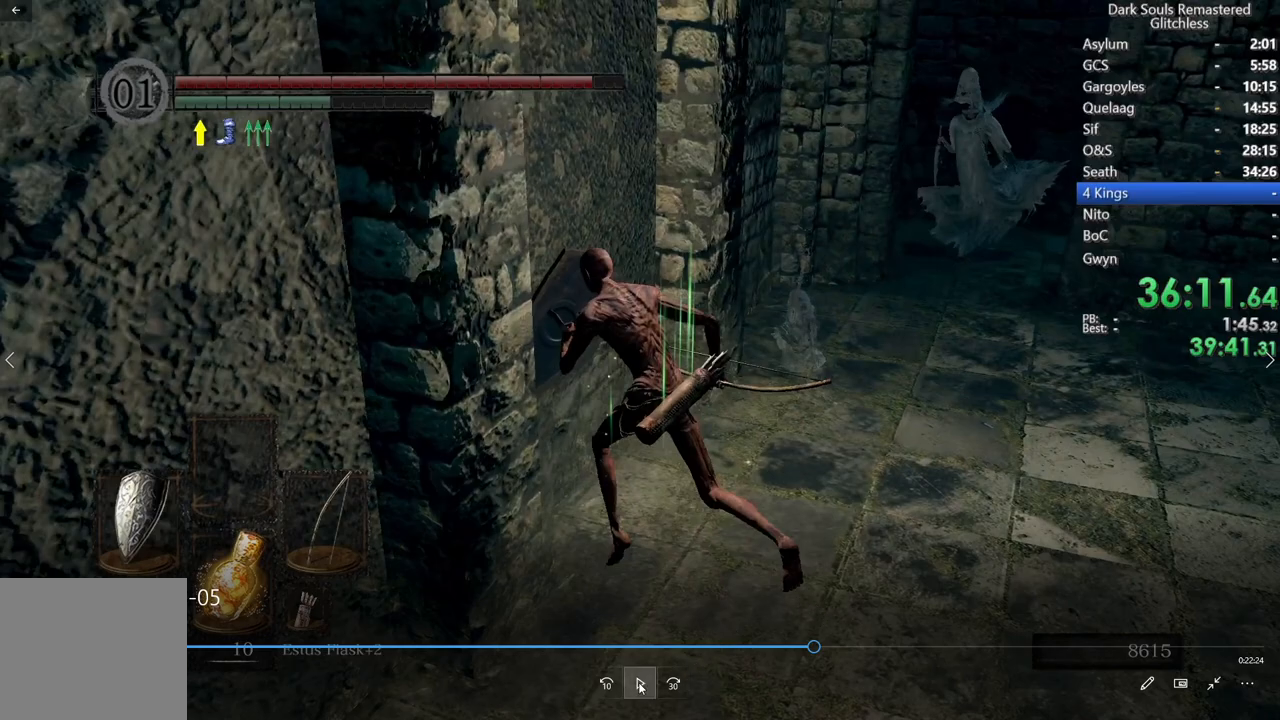
{"buttons": ["B", "L1"], "left_stick": "up-left", "right_stick": "center", "events": []}
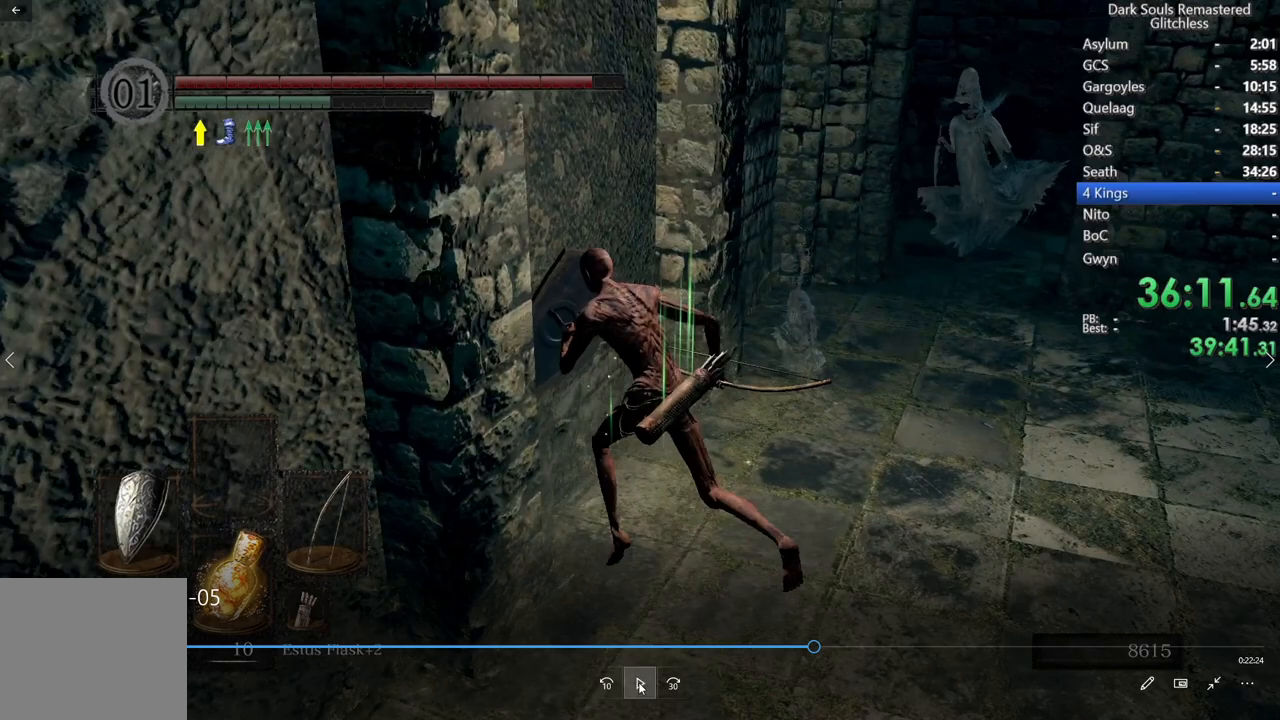
{"buttons": ["B", "L1"], "left_stick": "up-left", "right_stick": "center", "events": []}
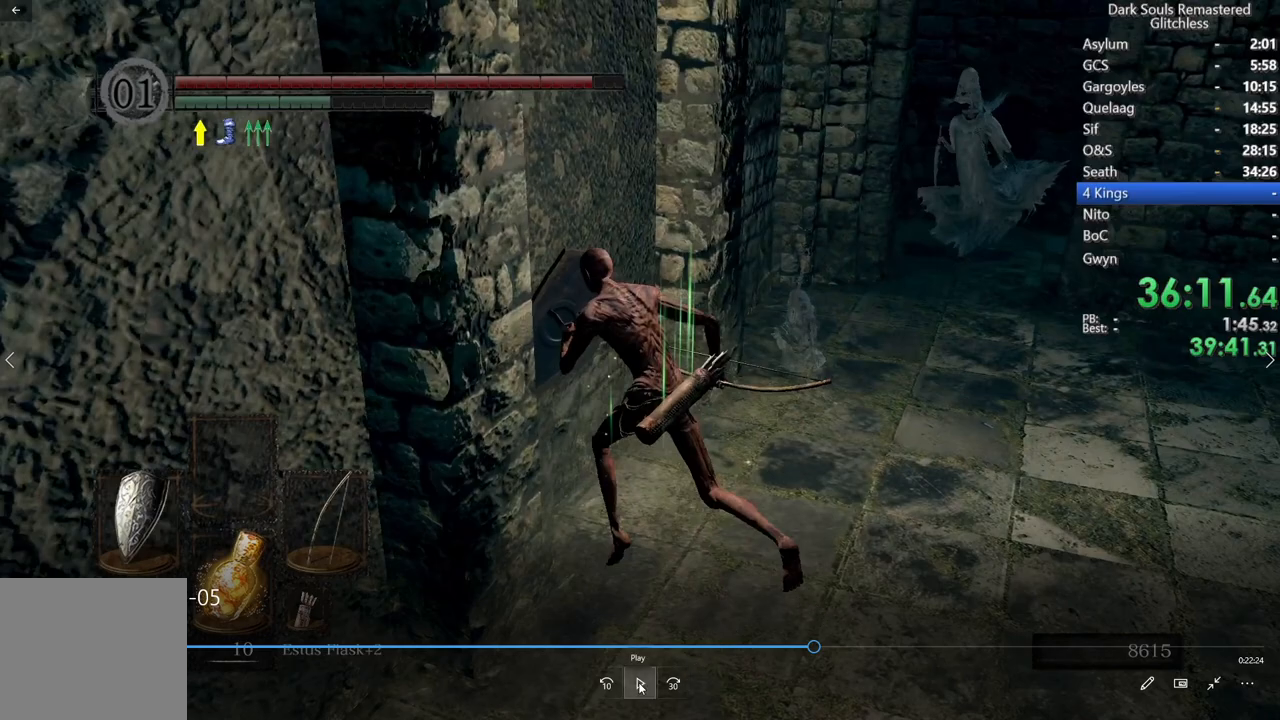
{"buttons": ["B", "L1"], "left_stick": "up-left", "right_stick": "center", "events": []}